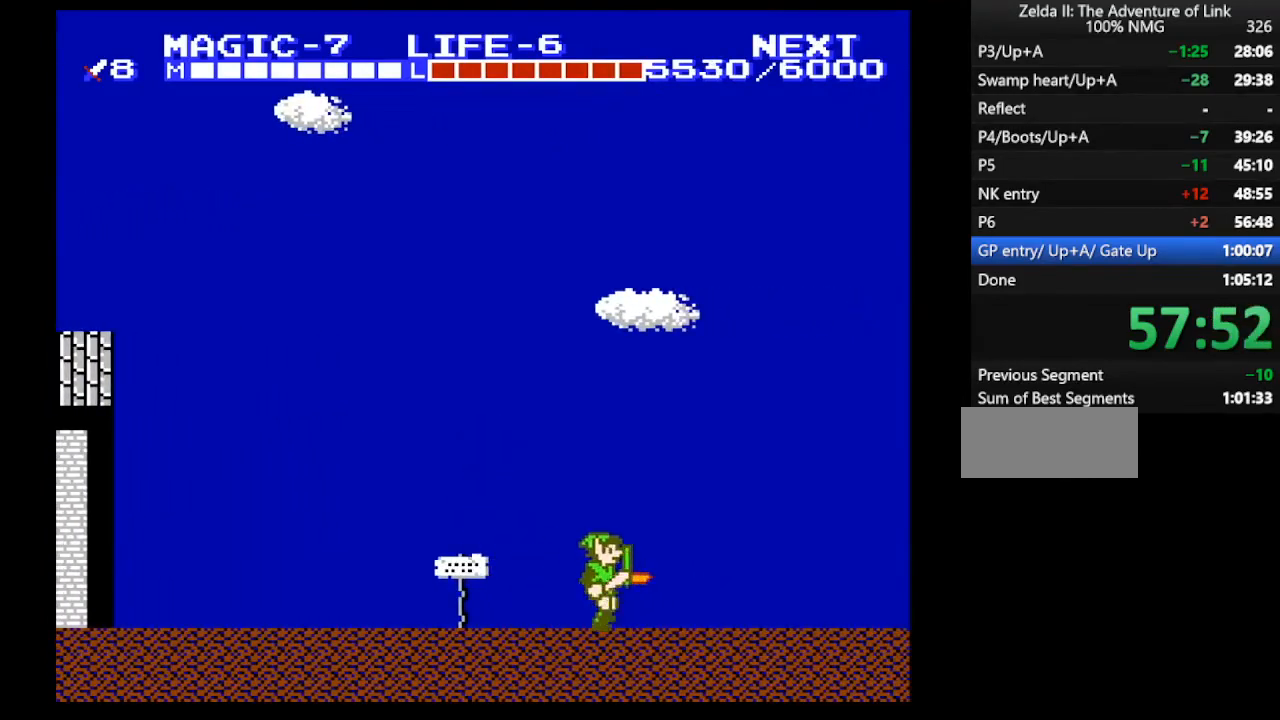
Gameplay with a controller (Nintendo layout); each line is a JSON object with the inputs held at the frame after it. "events" lists button and stick changes between this image and that frame as [ms after this image, input, new state], when the widget could be followed in between. Not read: L3 R3.
{"buttons": ["DPAD_RIGHT"], "events": []}
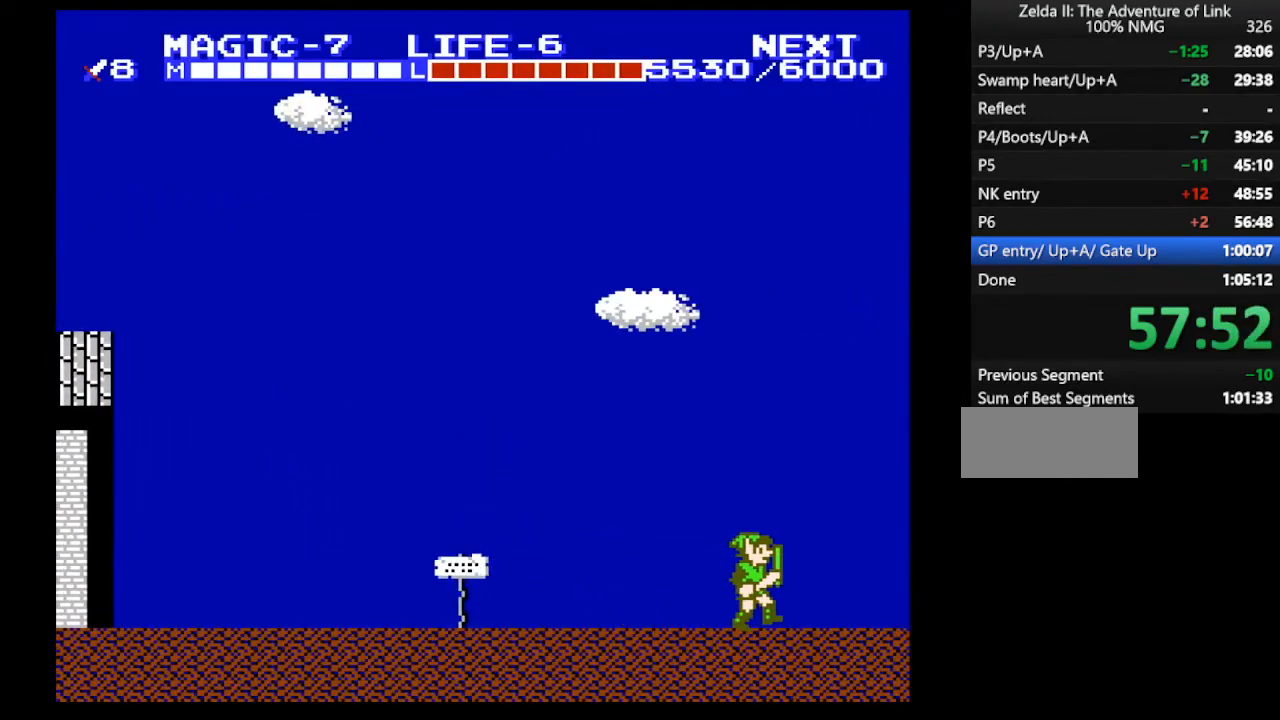
{"buttons": ["DPAD_RIGHT"], "events": []}
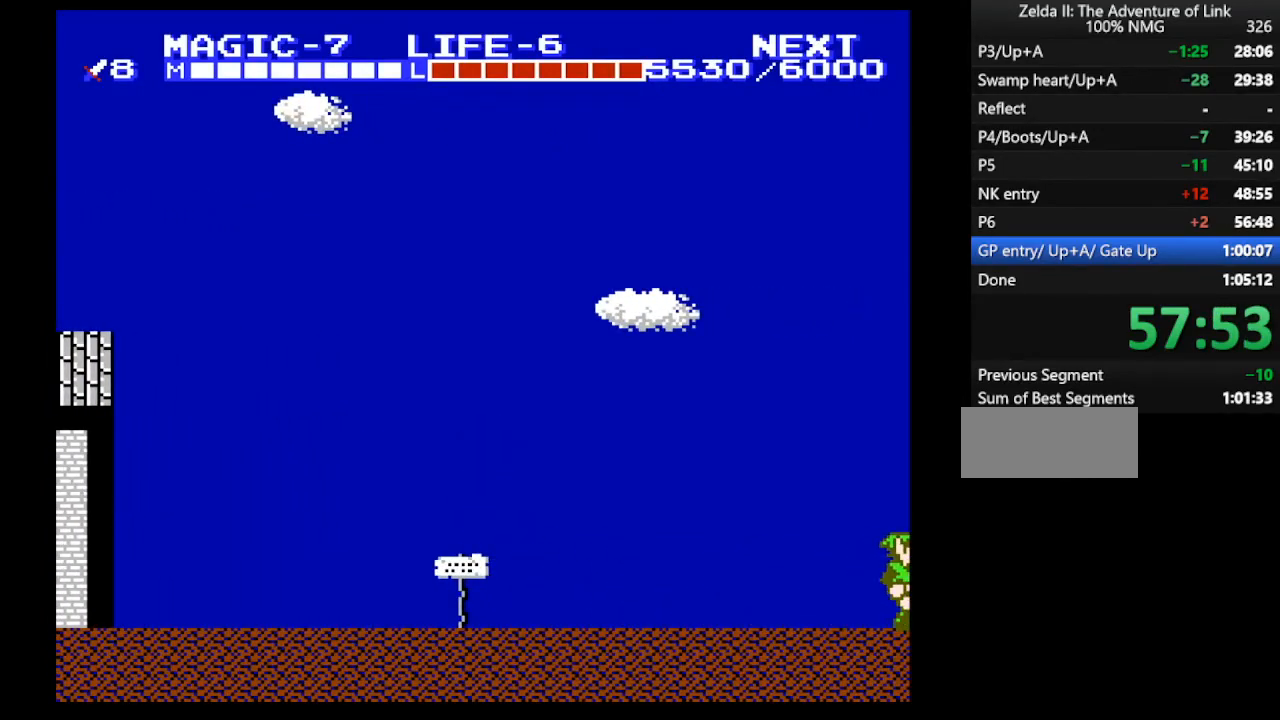
{"buttons": ["DPAD_RIGHT"], "events": []}
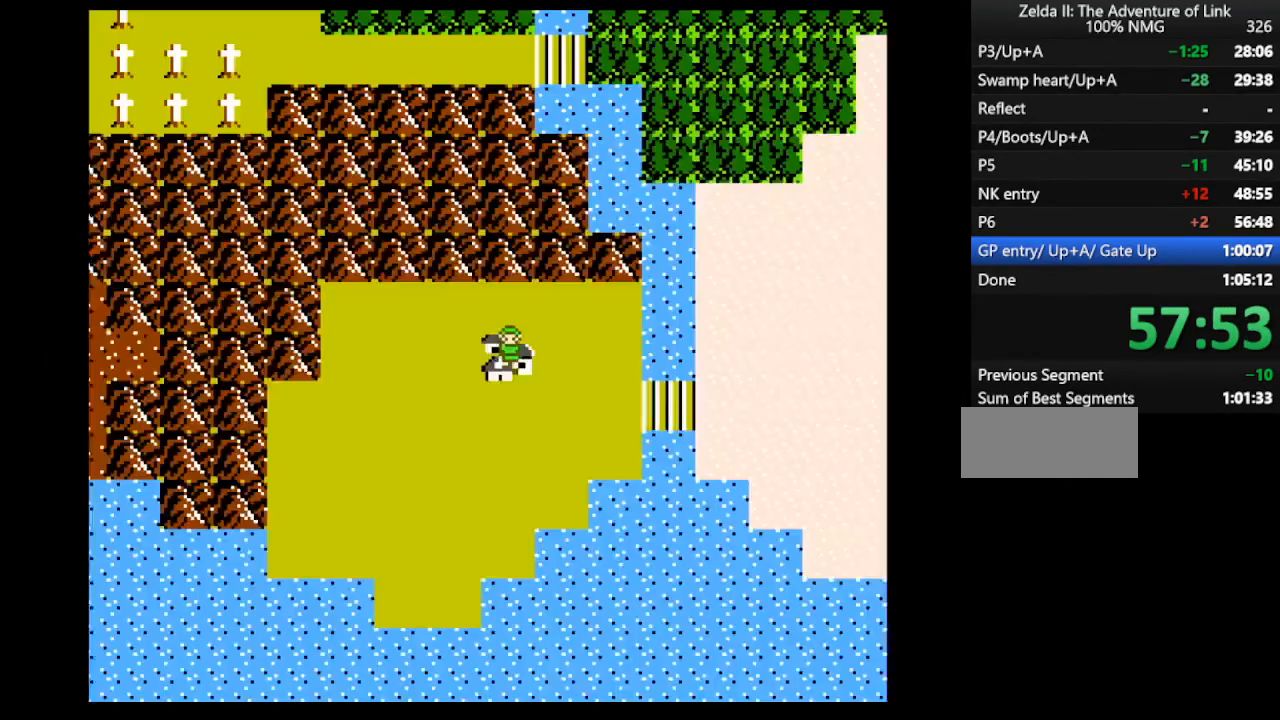
{"buttons": ["DPAD_RIGHT"], "events": []}
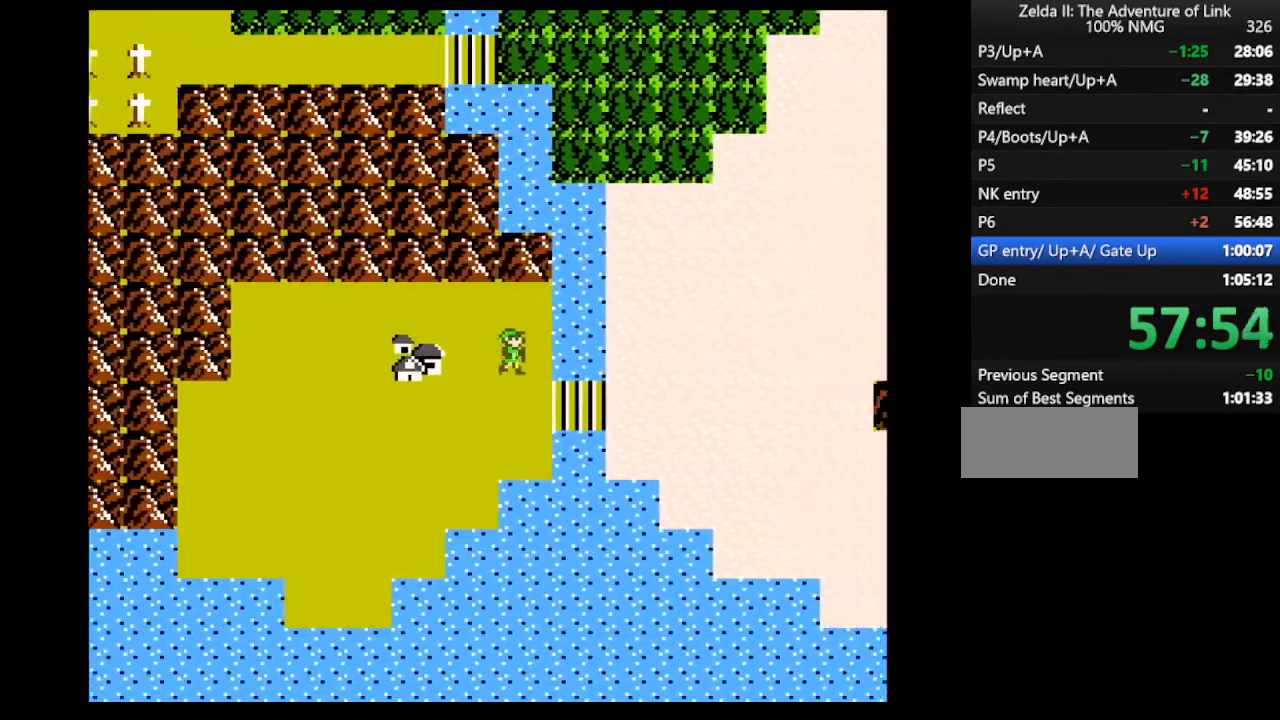
{"buttons": ["DPAD_RIGHT"], "events": [[67, "DPAD_DOWN", "down"], [67, "DPAD_RIGHT", "up"], [367, "DPAD_DOWN", "up"], [367, "DPAD_RIGHT", "down"]]}
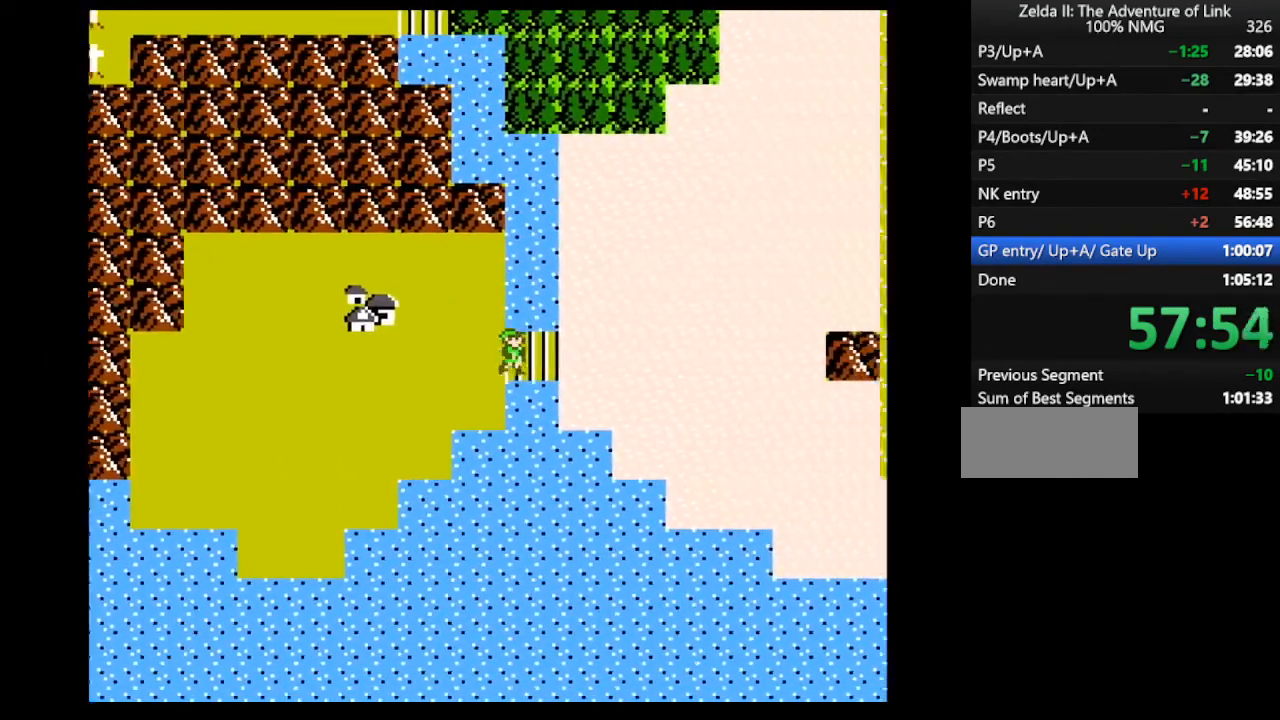
{"buttons": [], "events": [[367, "DPAD_RIGHT", "up"]]}
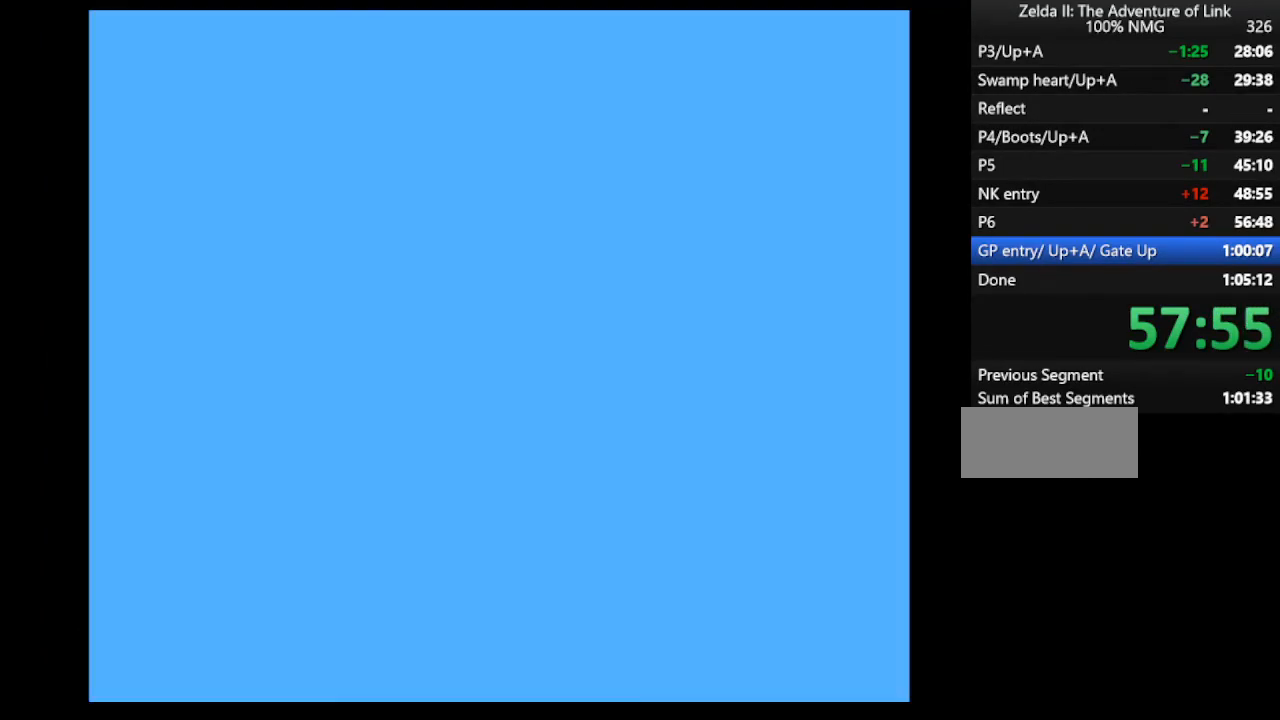
{"buttons": ["SELECT"], "events": [[467, "SELECT", "down"]]}
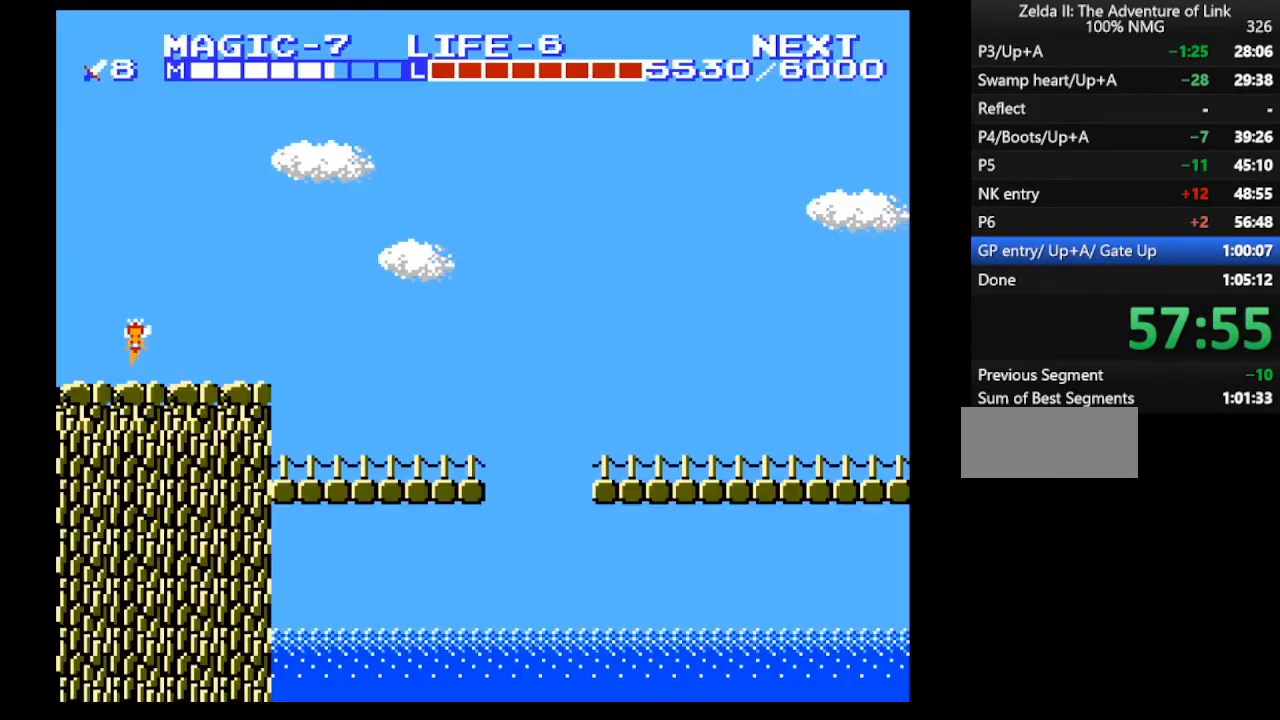
{"buttons": [], "events": [[133, "SELECT", "up"]]}
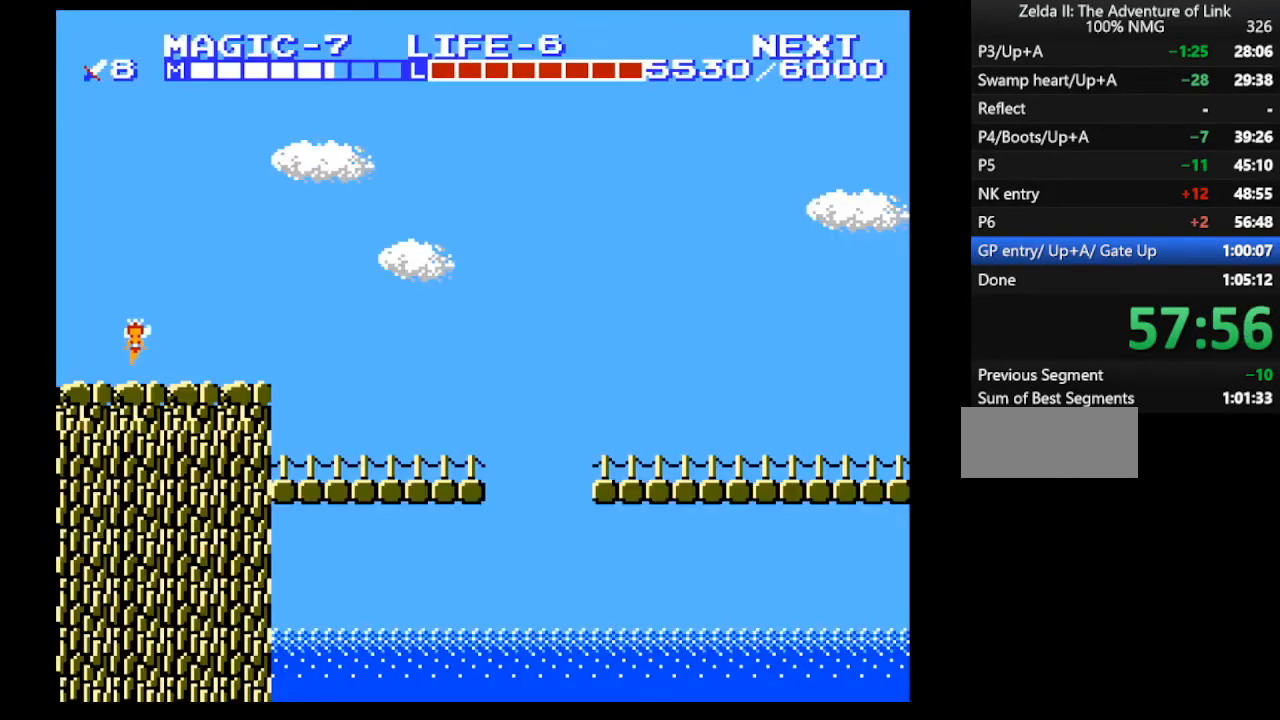
{"buttons": [], "events": [[167, "DPAD_LEFT", "down"], [200, "DPAD_LEFT", "up"], [333, "DPAD_LEFT", "down"], [400, "DPAD_LEFT", "up"]]}
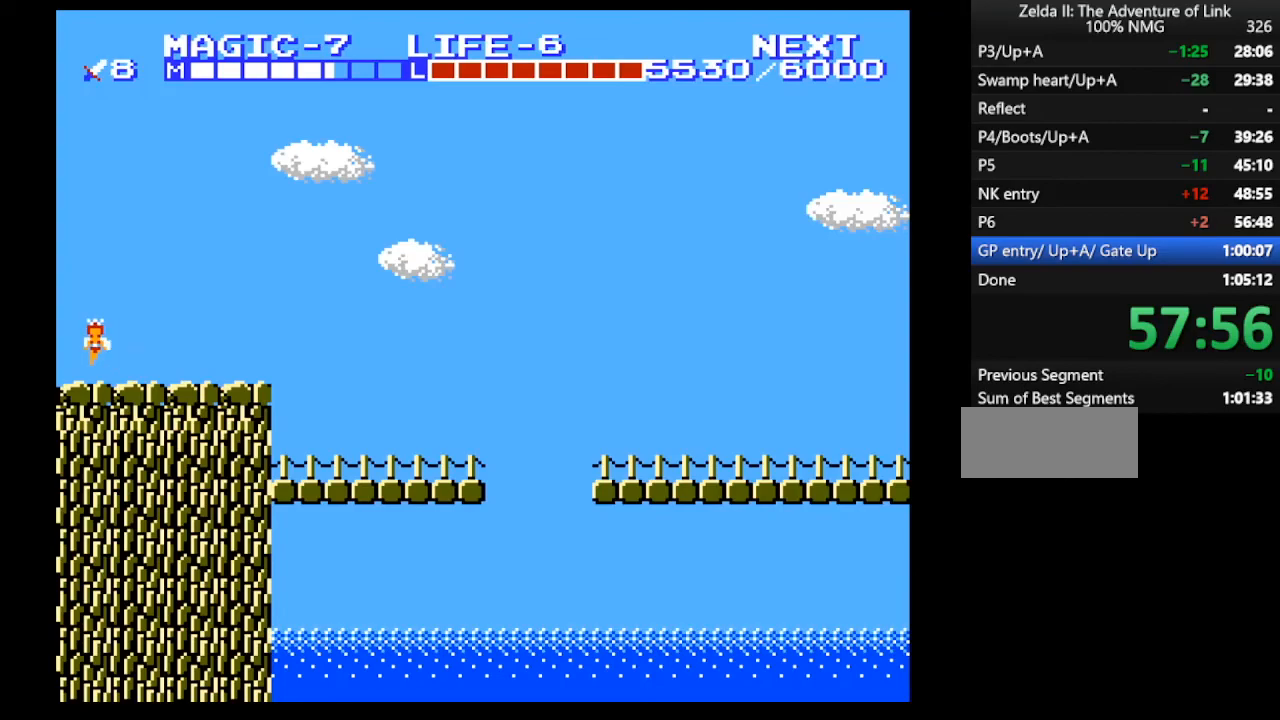
{"buttons": [], "events": [[33, "DPAD_LEFT", "down"], [67, "DPAD_LEFT", "up"]]}
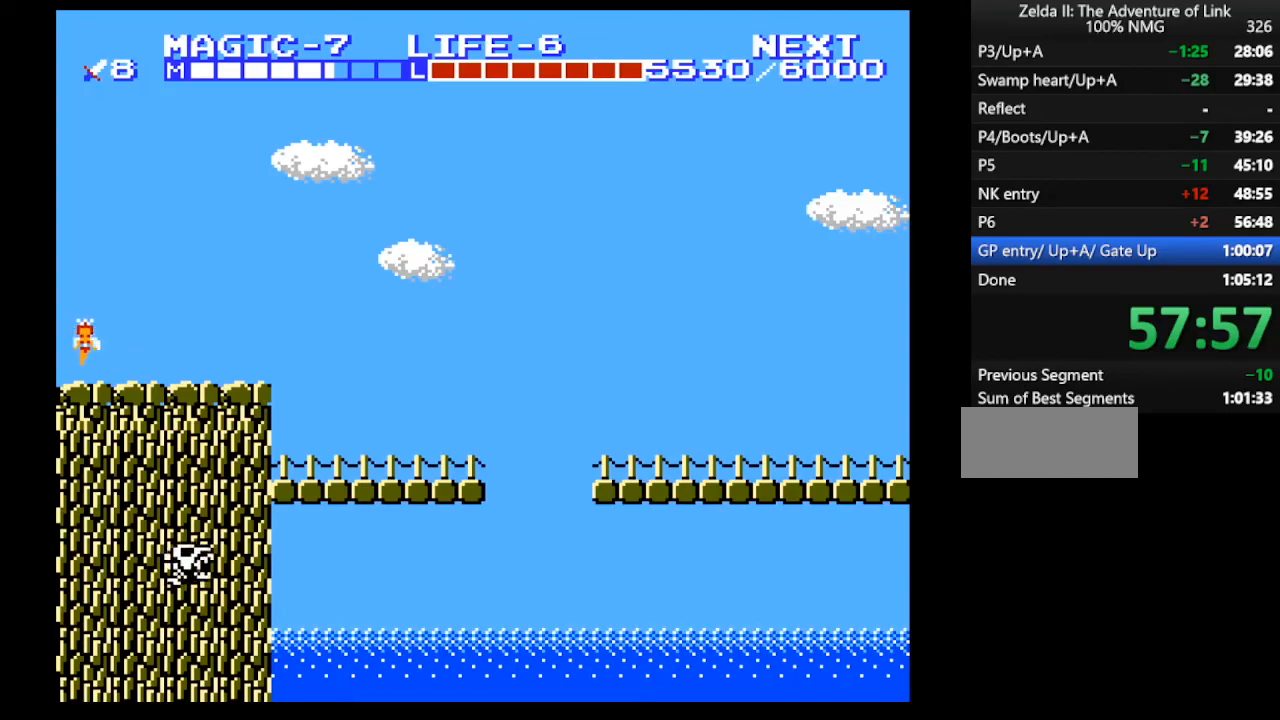
{"buttons": [], "events": [[333, "DPAD_LEFT", "down"], [367, "DPAD_LEFT", "up"]]}
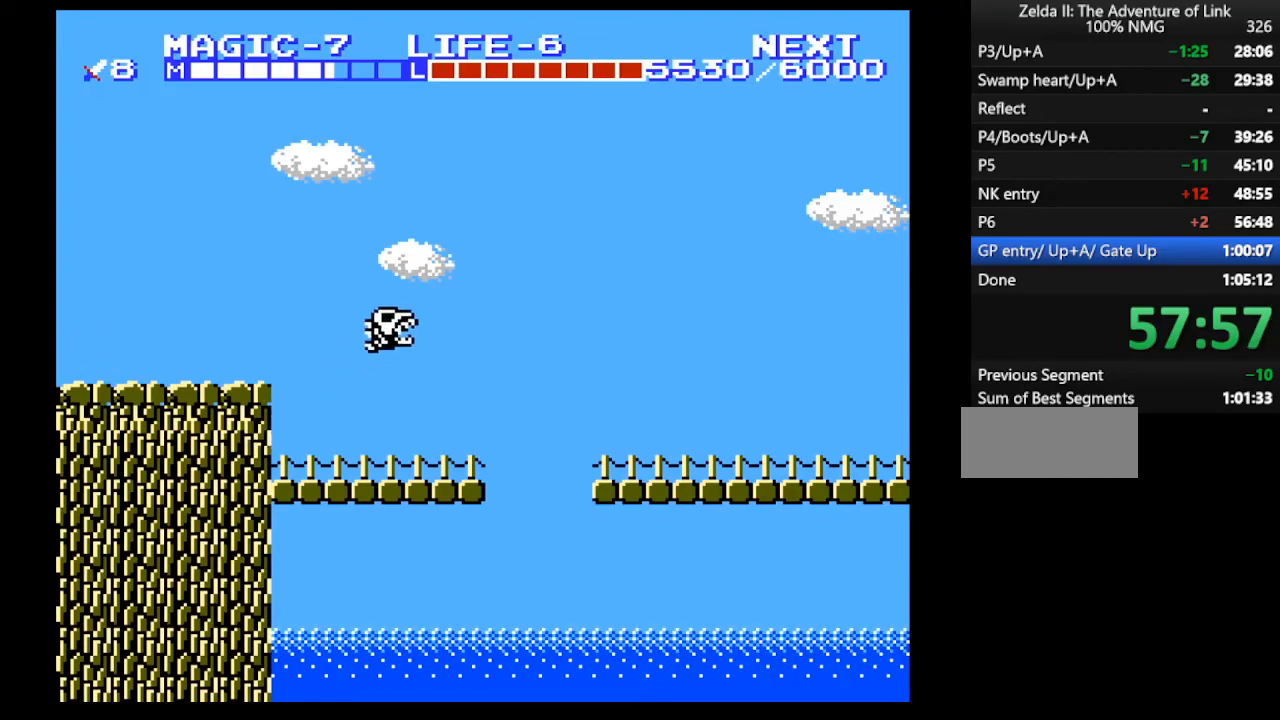
{"buttons": [], "events": []}
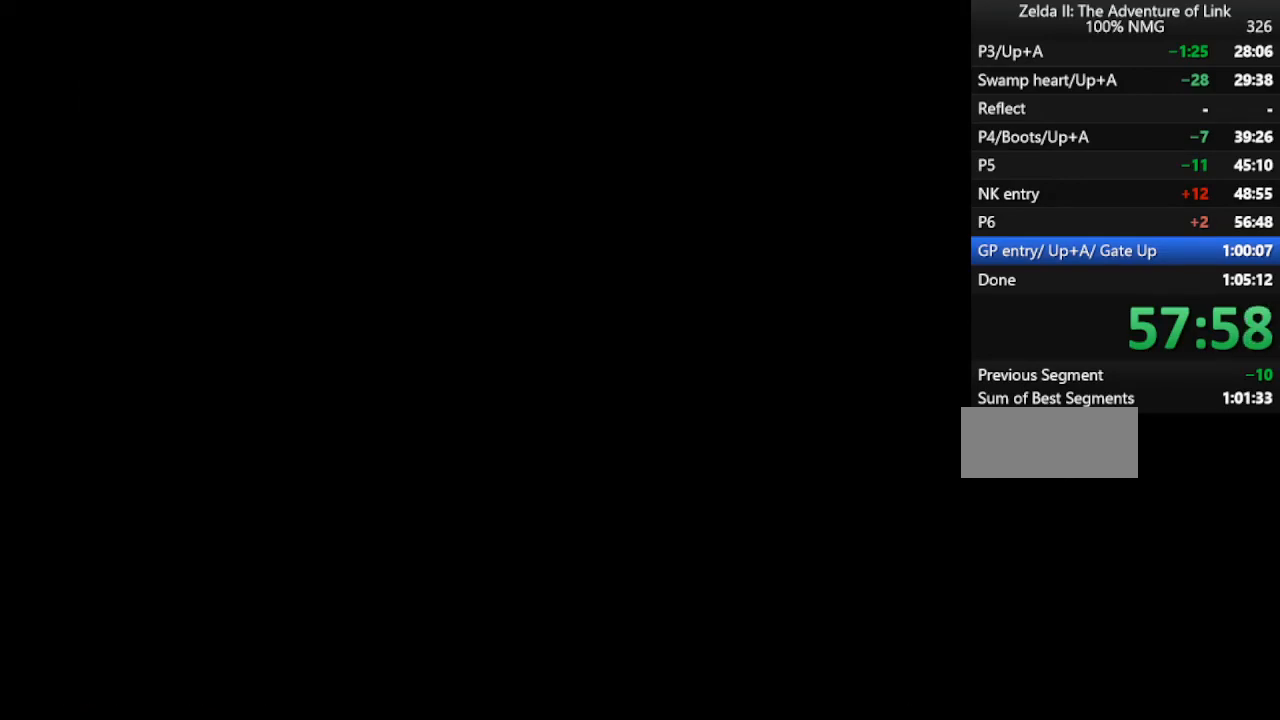
{"buttons": ["DPAD_UP"], "events": [[100, "DPAD_RIGHT", "down"], [200, "DPAD_RIGHT", "up"], [200, "DPAD_UP", "down"]]}
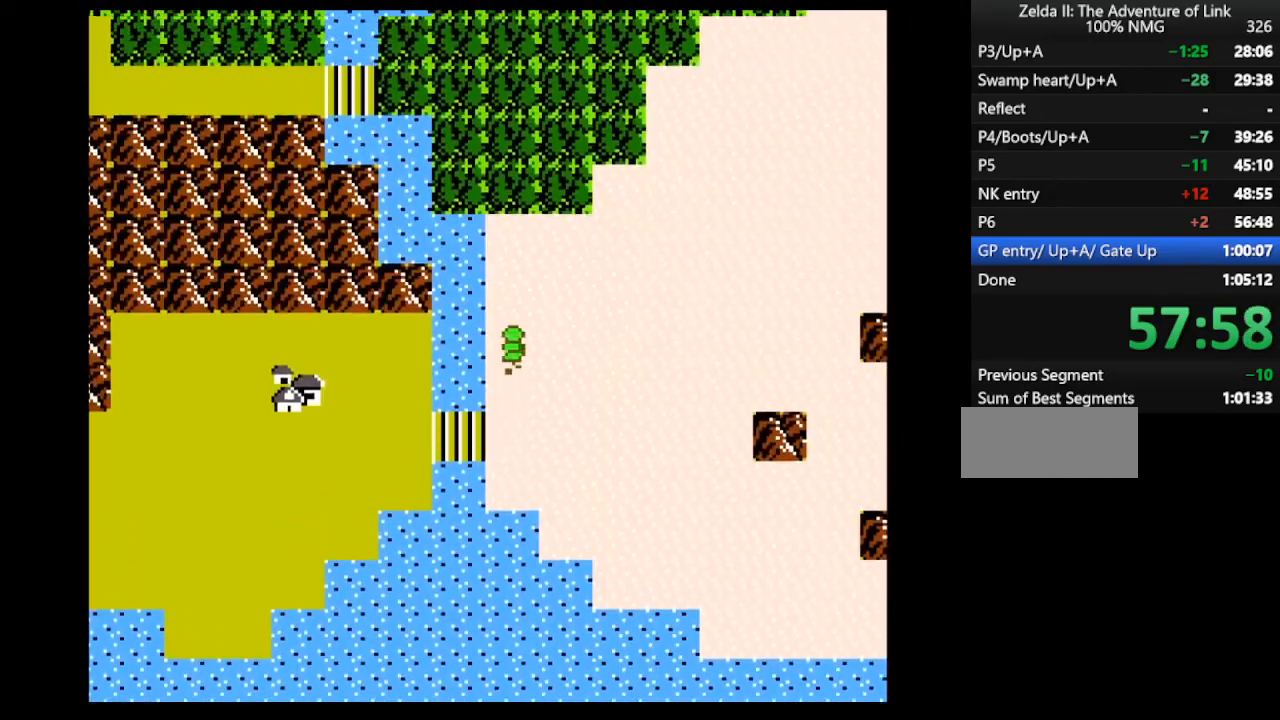
{"buttons": ["DPAD_UP"], "events": []}
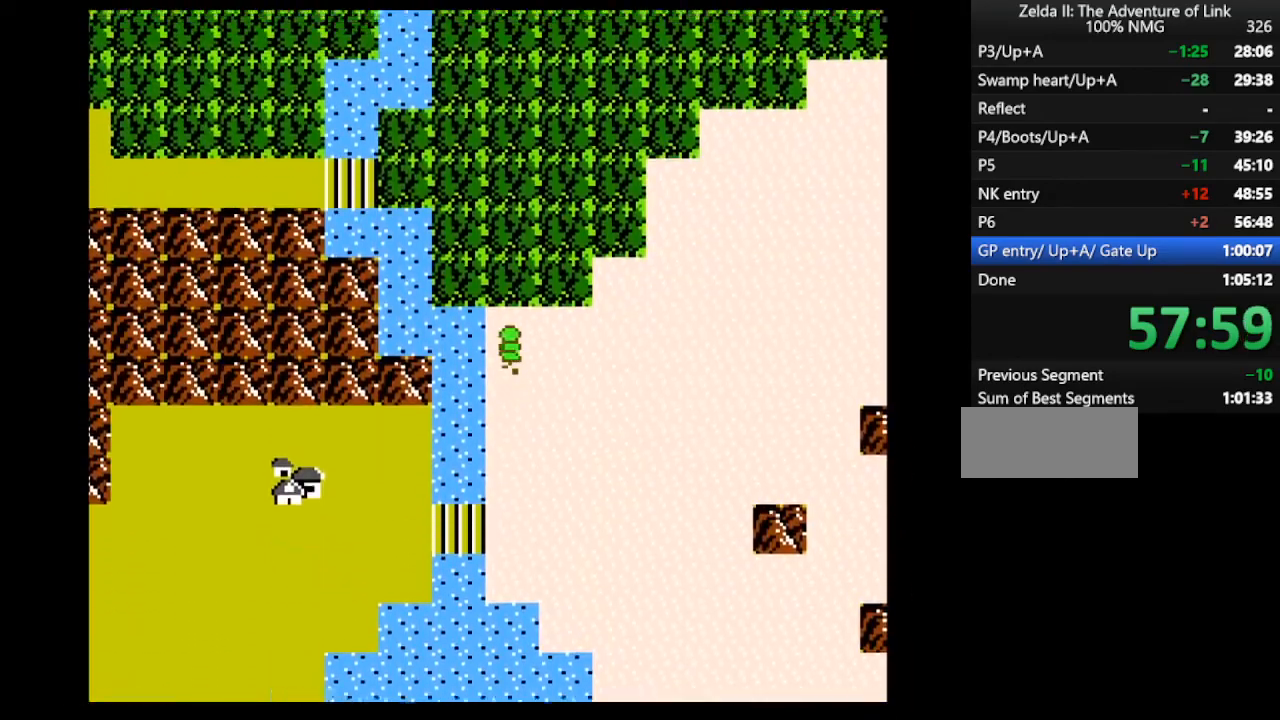
{"buttons": ["DPAD_UP"], "events": []}
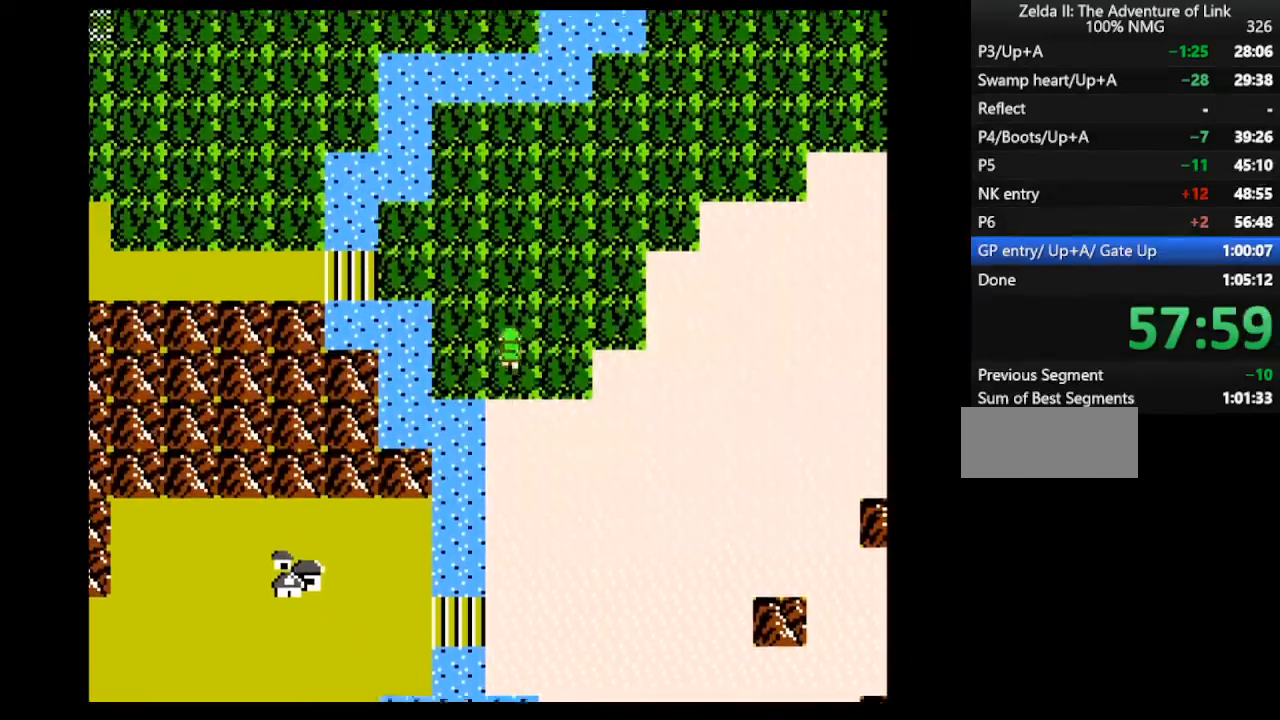
{"buttons": ["DPAD_LEFT"], "events": [[433, "DPAD_LEFT", "down"], [433, "DPAD_UP", "up"]]}
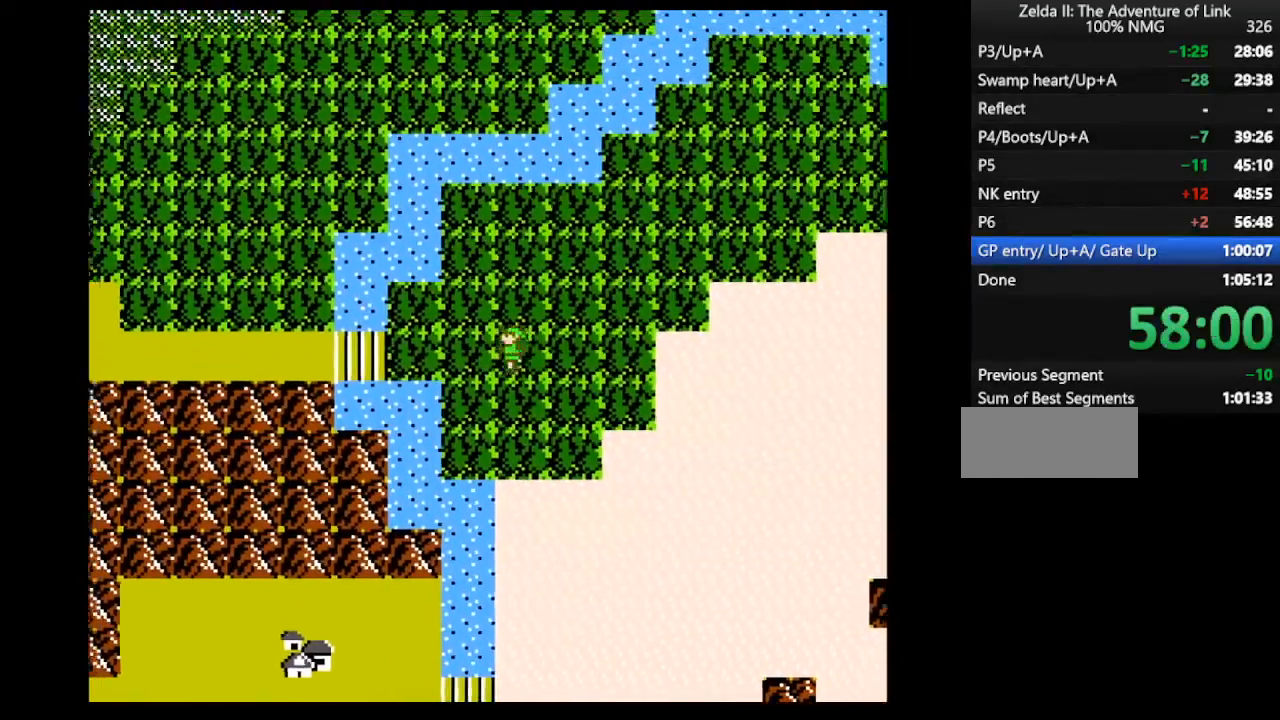
{"buttons": ["DPAD_LEFT"], "events": []}
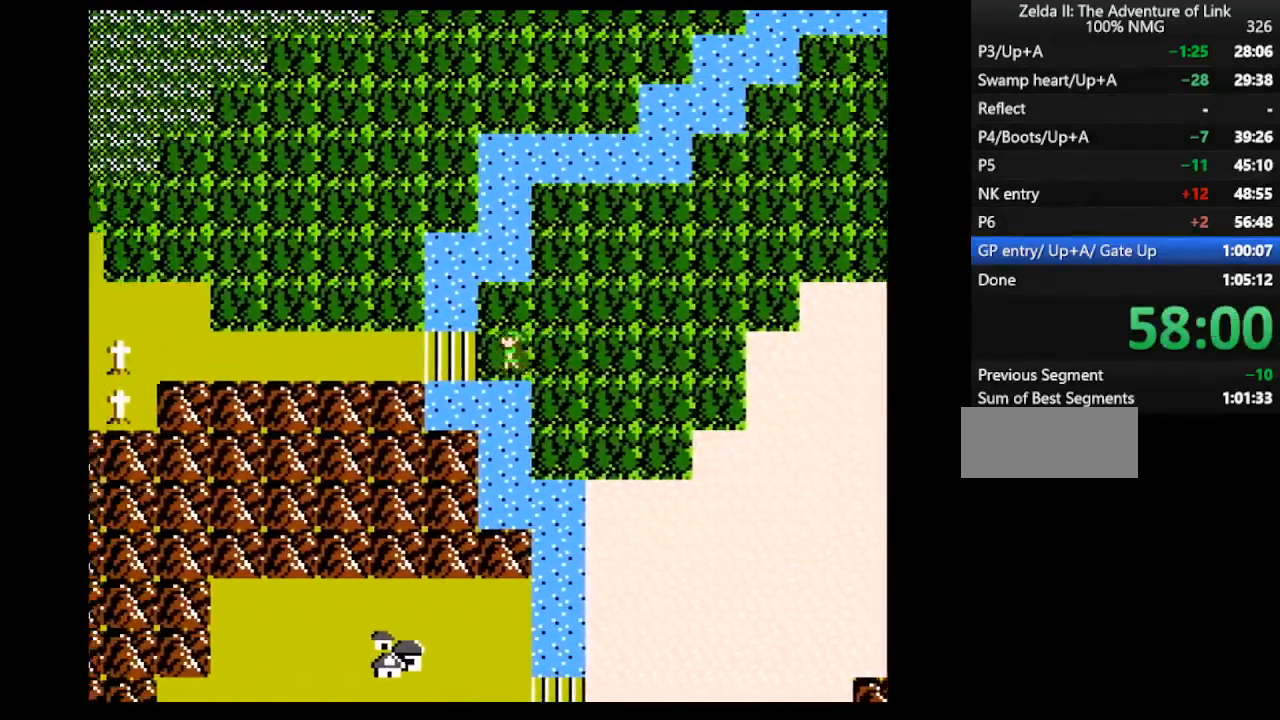
{"buttons": [], "events": [[367, "DPAD_LEFT", "up"]]}
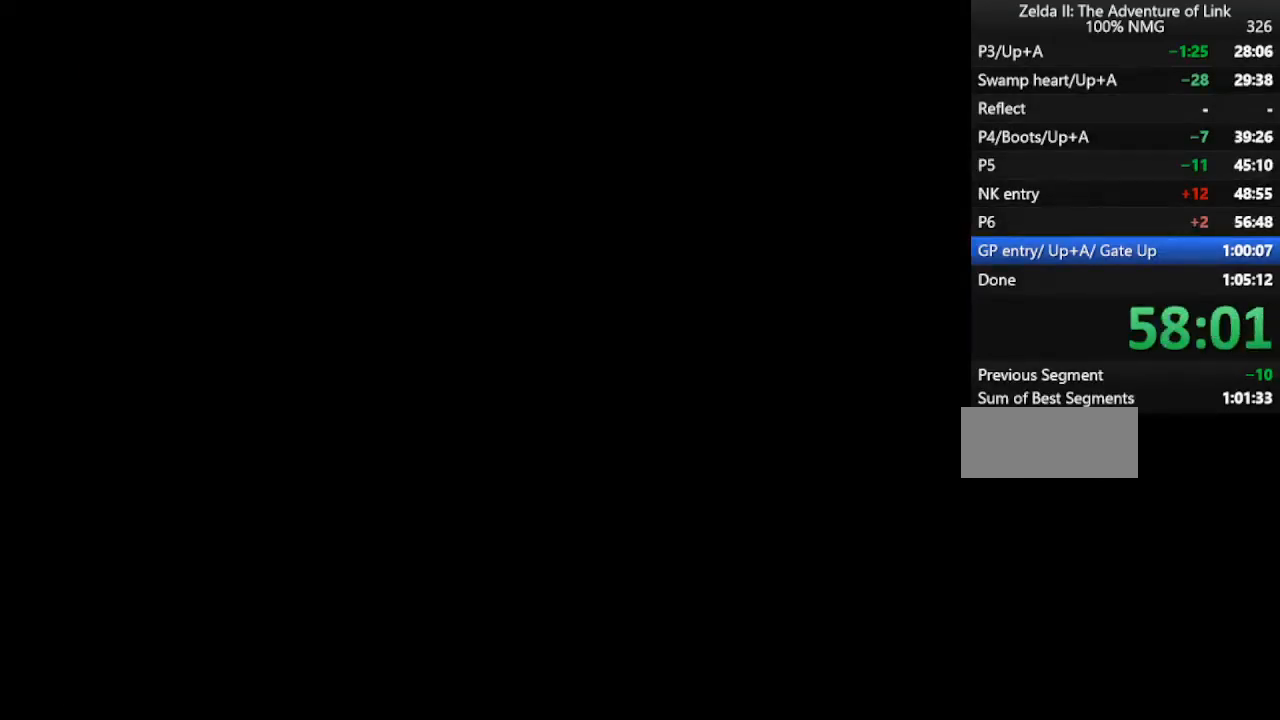
{"buttons": [], "events": []}
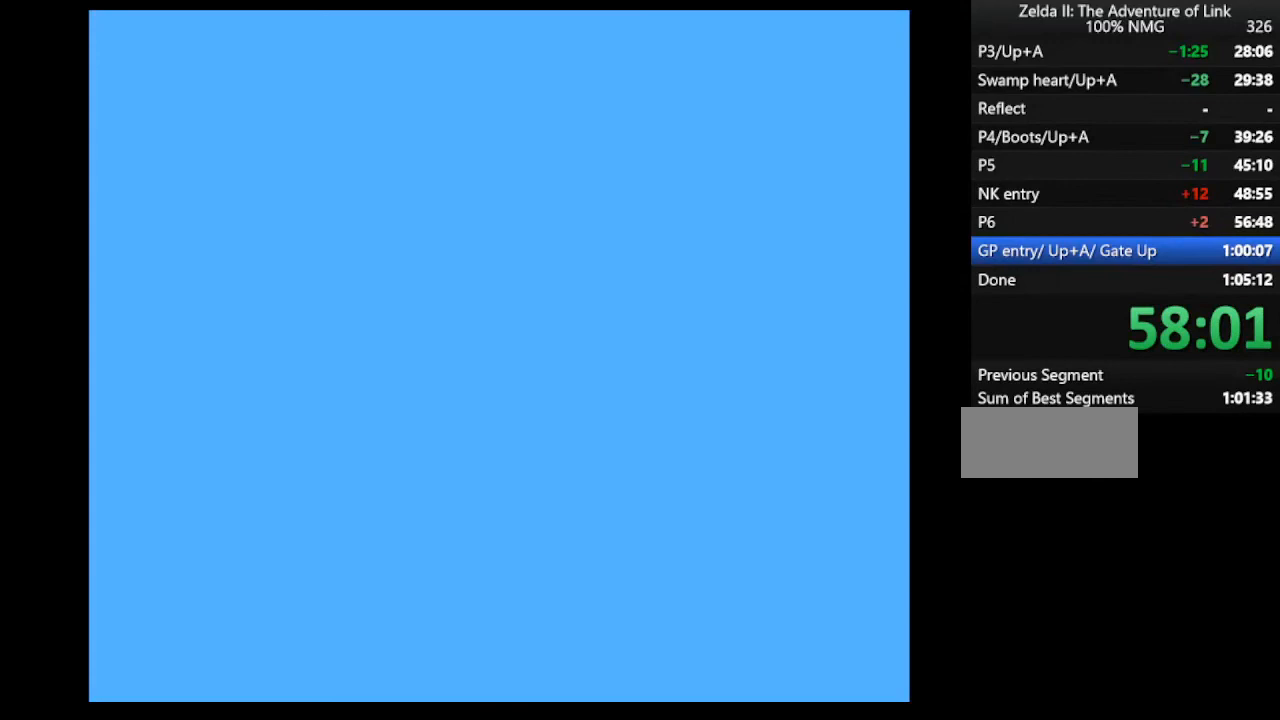
{"buttons": ["START"], "events": [[200, "START", "down"], [367, "START", "up"], [433, "START", "down"]]}
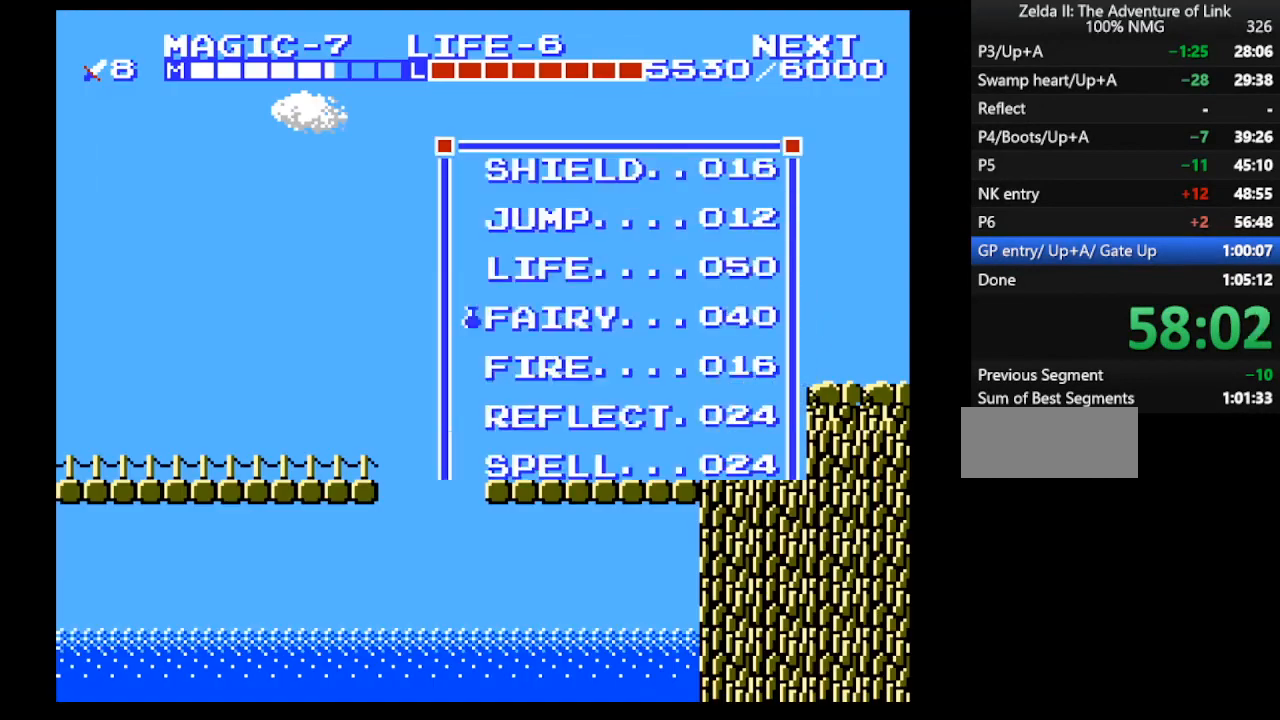
{"buttons": ["SELECT"], "events": [[100, "START", "up"], [233, "START", "down"], [367, "START", "up"], [500, "SELECT", "down"]]}
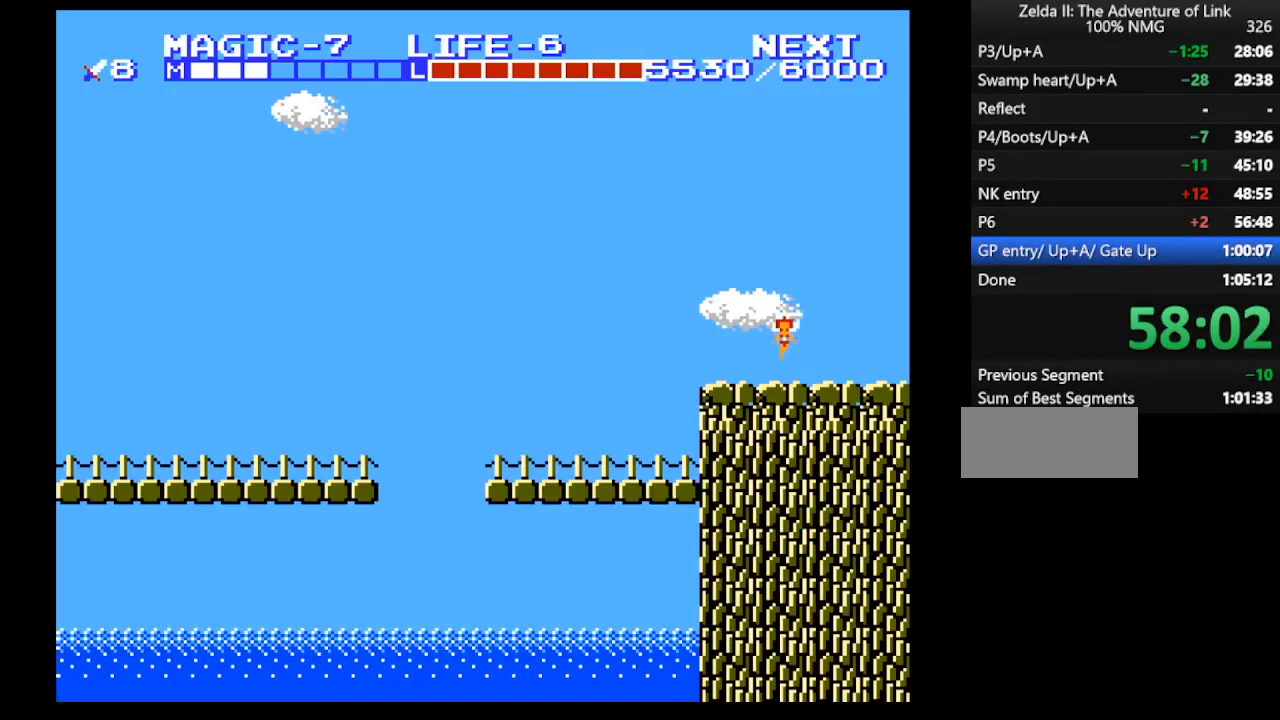
{"buttons": ["DPAD_RIGHT"], "events": [[67, "SELECT", "up"], [300, "DPAD_RIGHT", "down"]]}
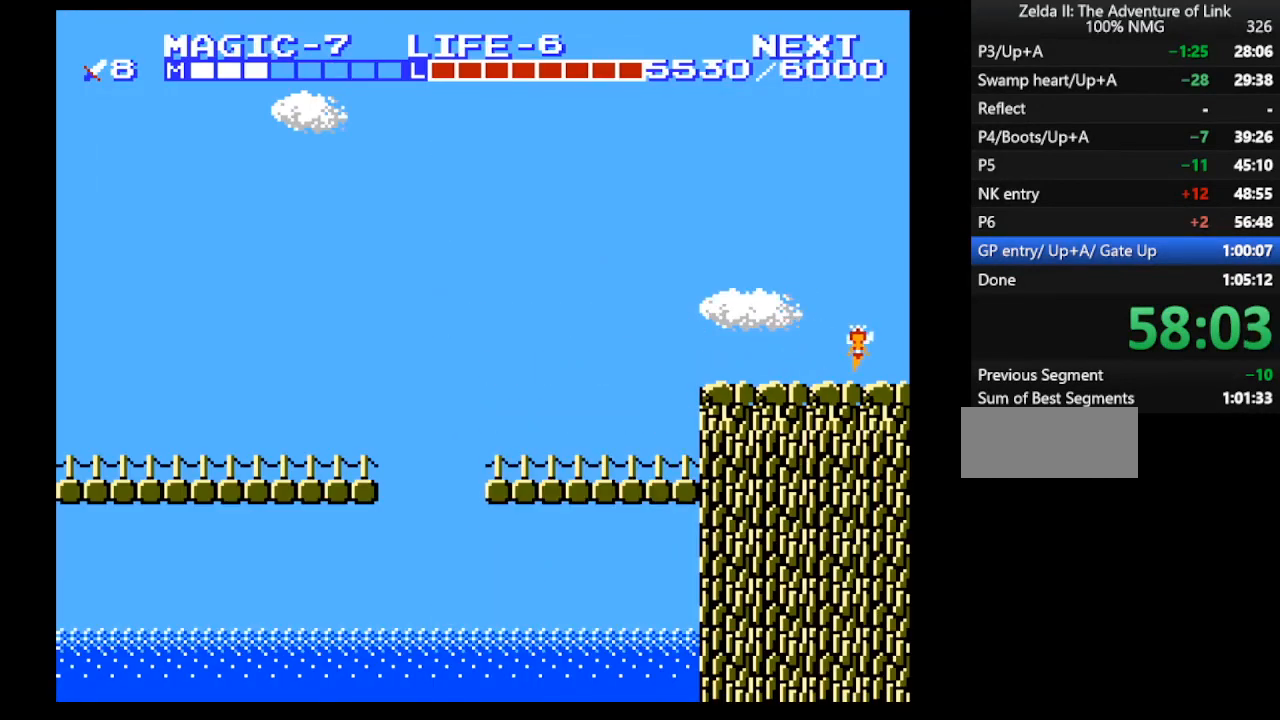
{"buttons": [], "events": [[67, "DPAD_RIGHT", "up"], [200, "DPAD_RIGHT", "down"], [233, "DPAD_RIGHT", "up"], [367, "DPAD_RIGHT", "down"], [400, "DPAD_RIGHT", "up"]]}
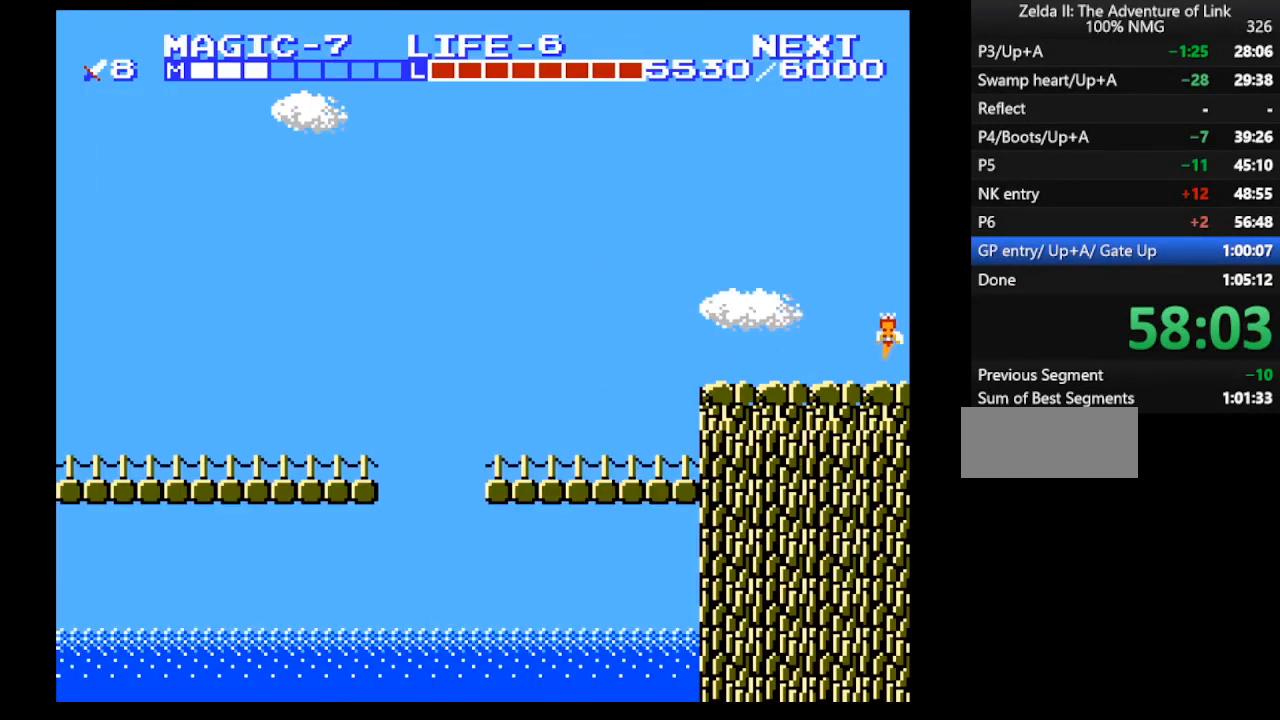
{"buttons": [], "events": []}
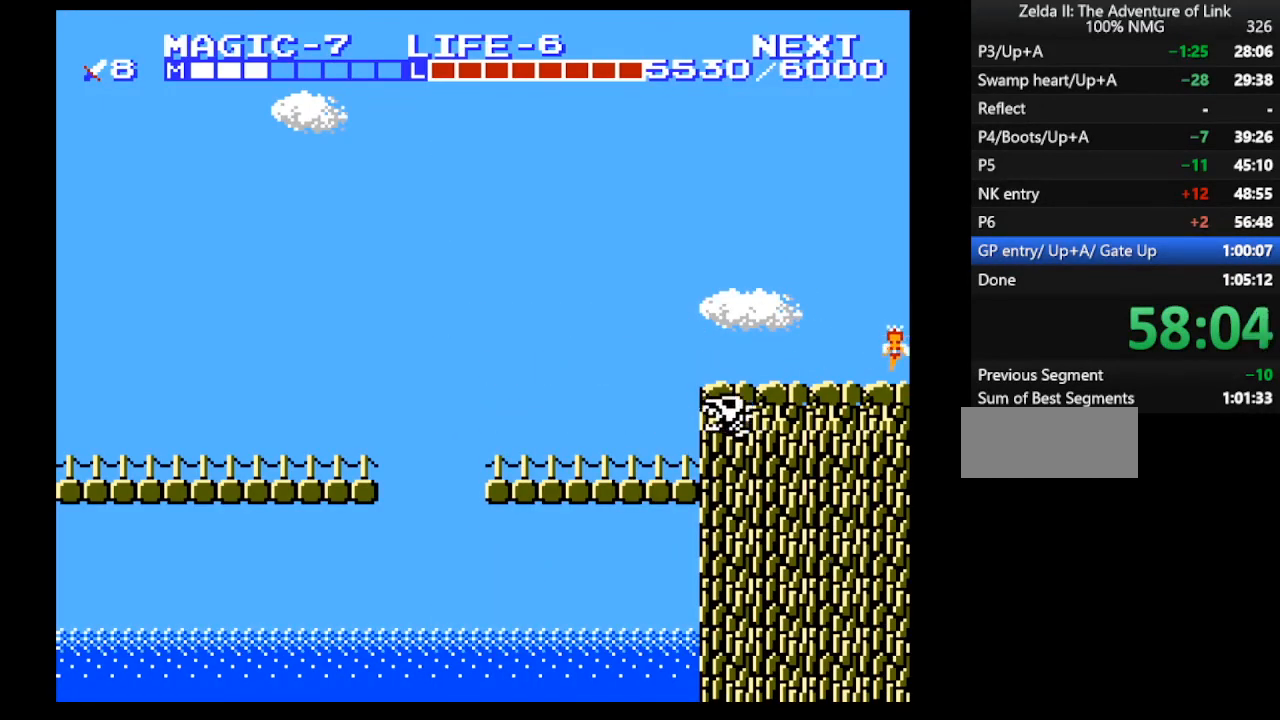
{"buttons": [], "events": [[267, "DPAD_RIGHT", "down"], [300, "DPAD_RIGHT", "up"]]}
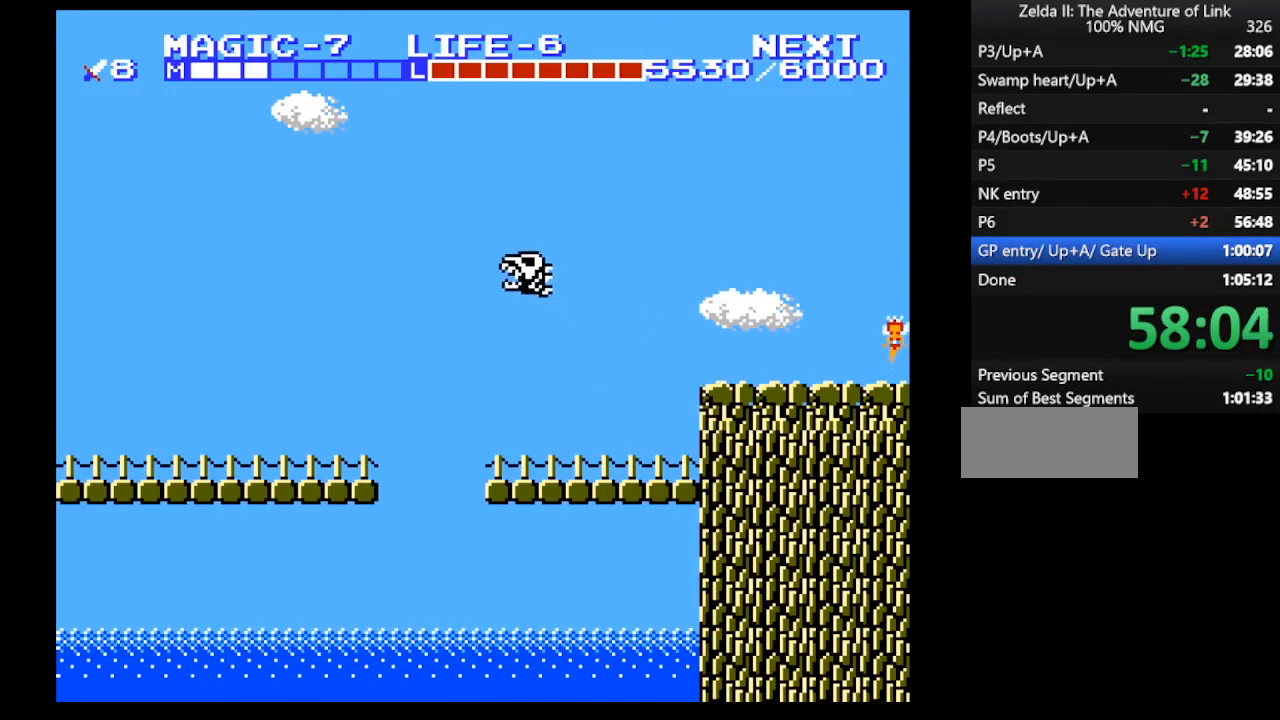
{"buttons": [], "events": []}
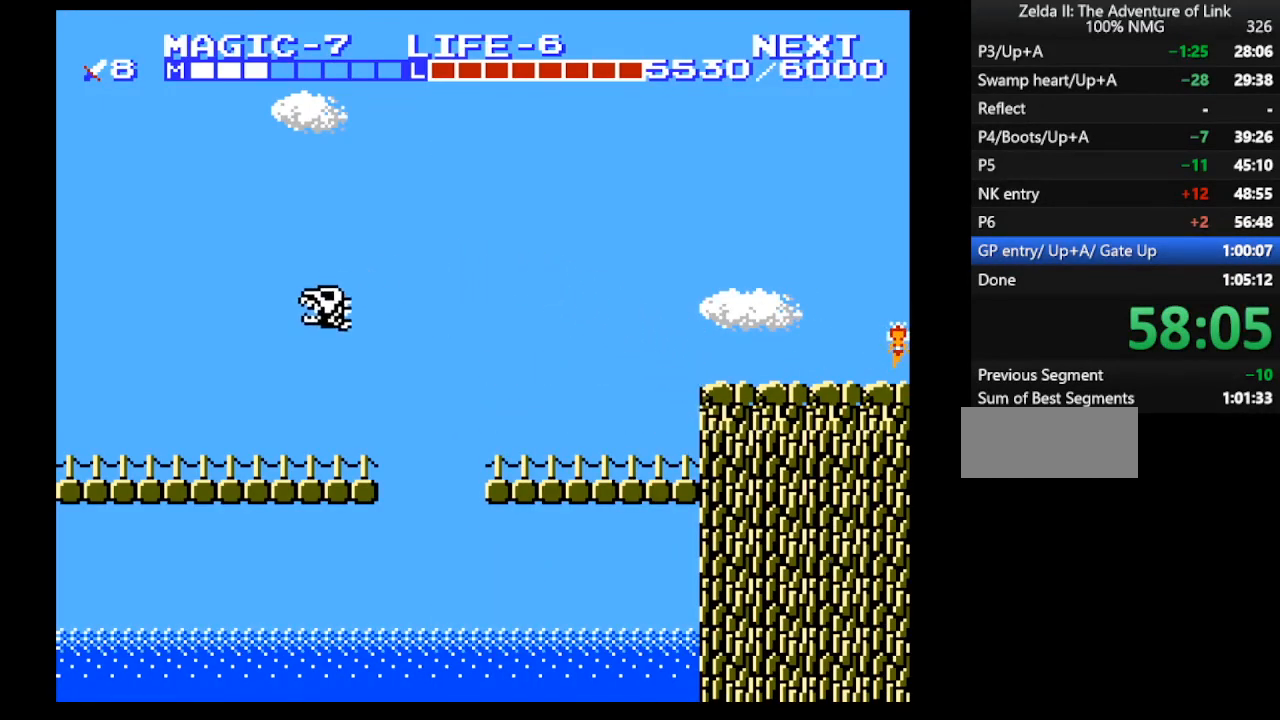
{"buttons": [], "events": []}
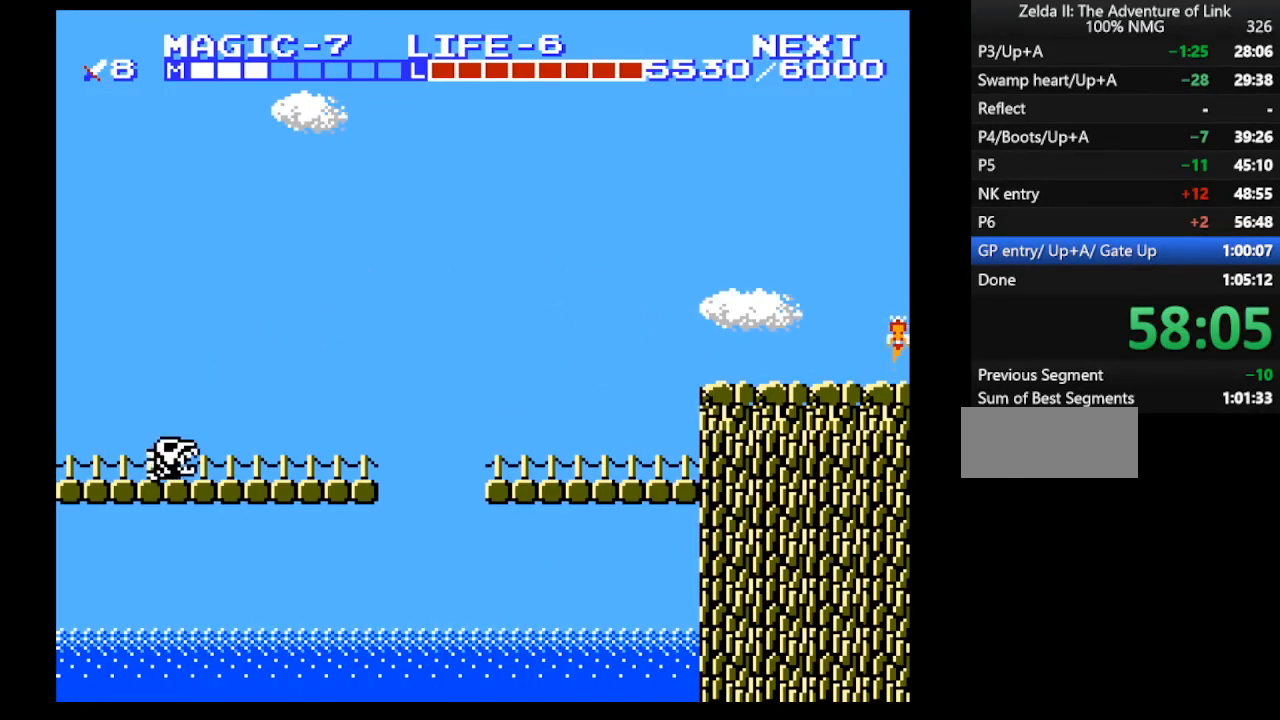
{"buttons": [], "events": []}
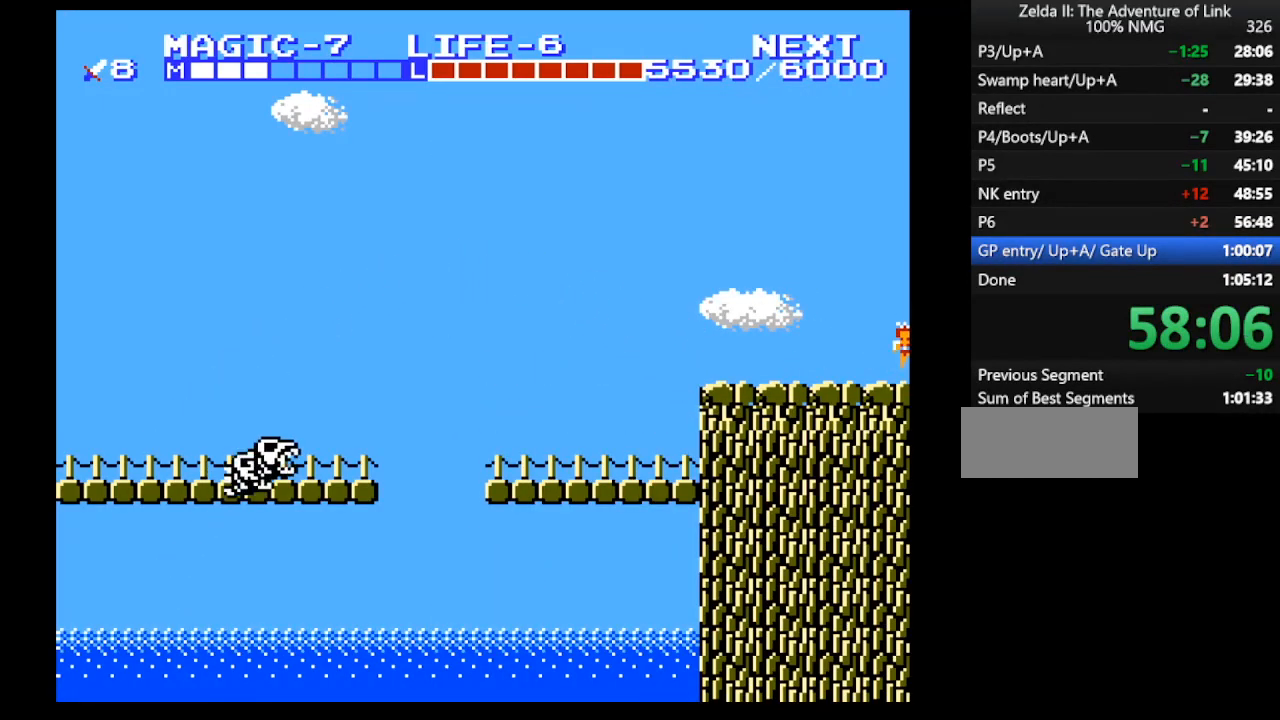
{"buttons": [], "events": []}
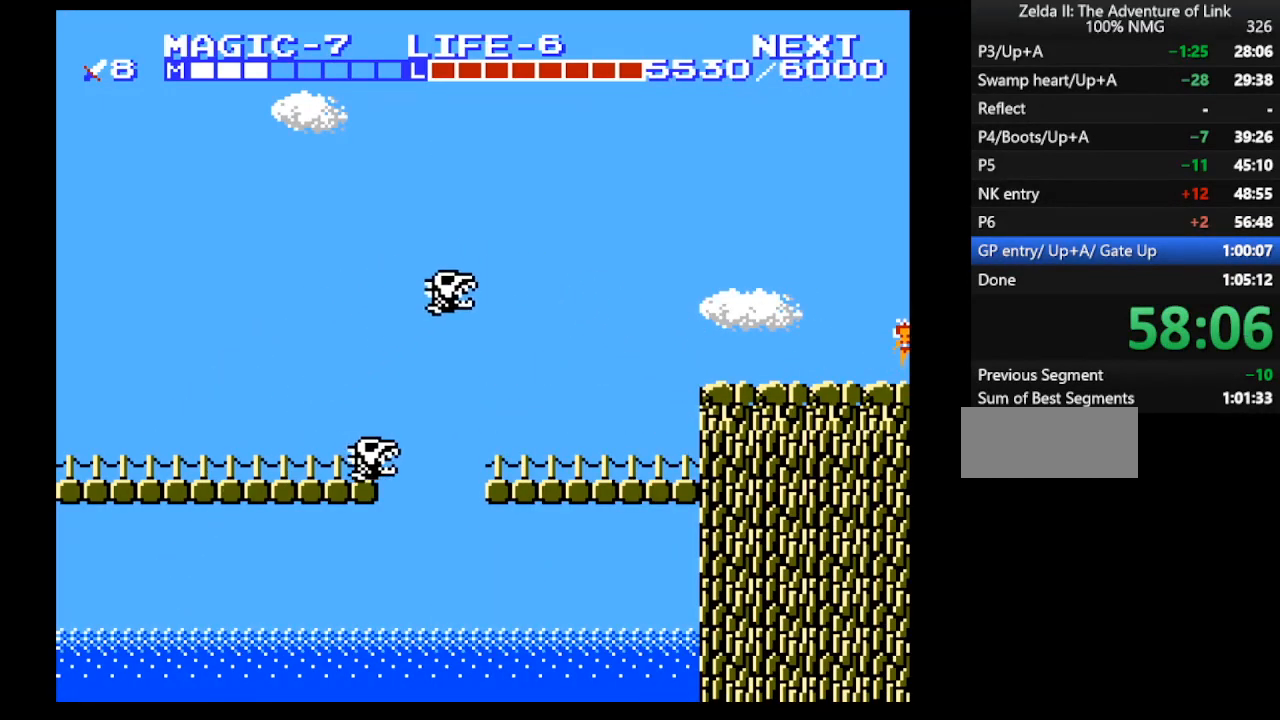
{"buttons": [], "events": []}